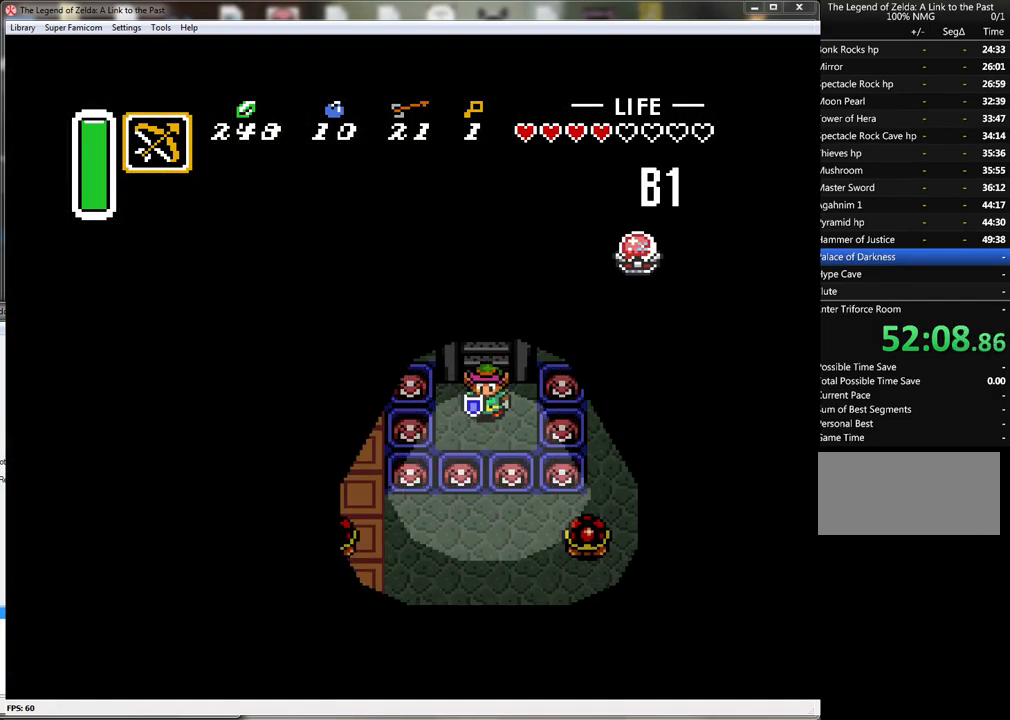
Gameplay with a controller (Nintendo layout); each line is a JSON object with the inputs held at the frame after it. "events" lists button and stick changes between this image and that frame as [ms after this image, input, new state], when the widget could be followed in between. Not read: L1 L3 R1 R3.
{"buttons": [], "events": [[183, "START", "up"]]}
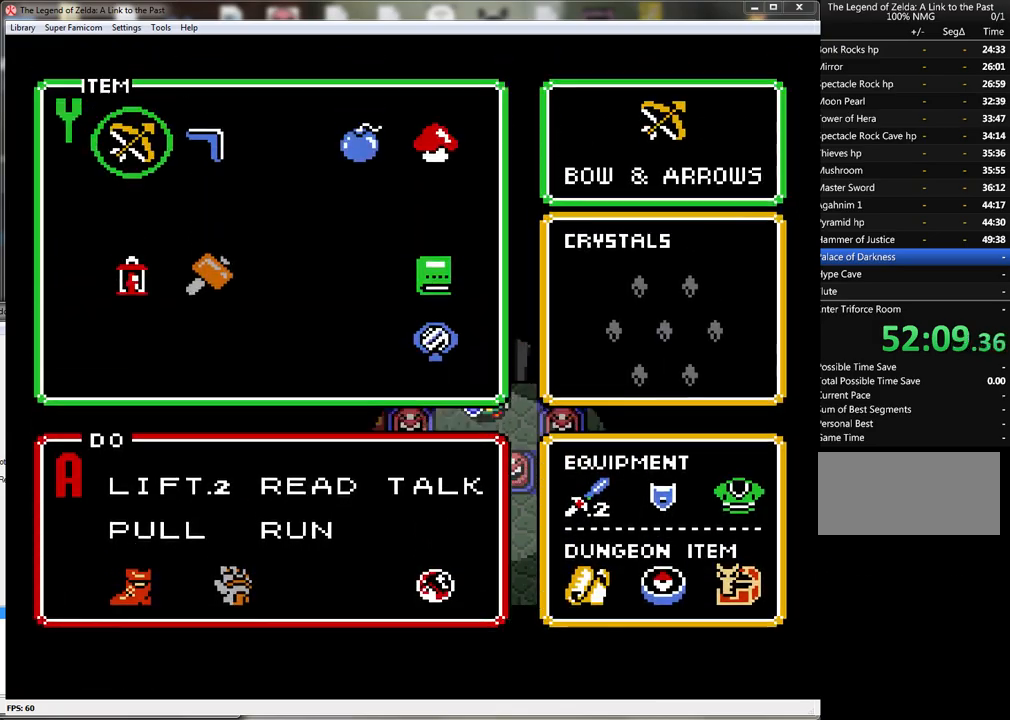
{"buttons": [], "events": [[233, "DPAD_DOWN", "down"], [267, "DPAD_DOWN", "up"]]}
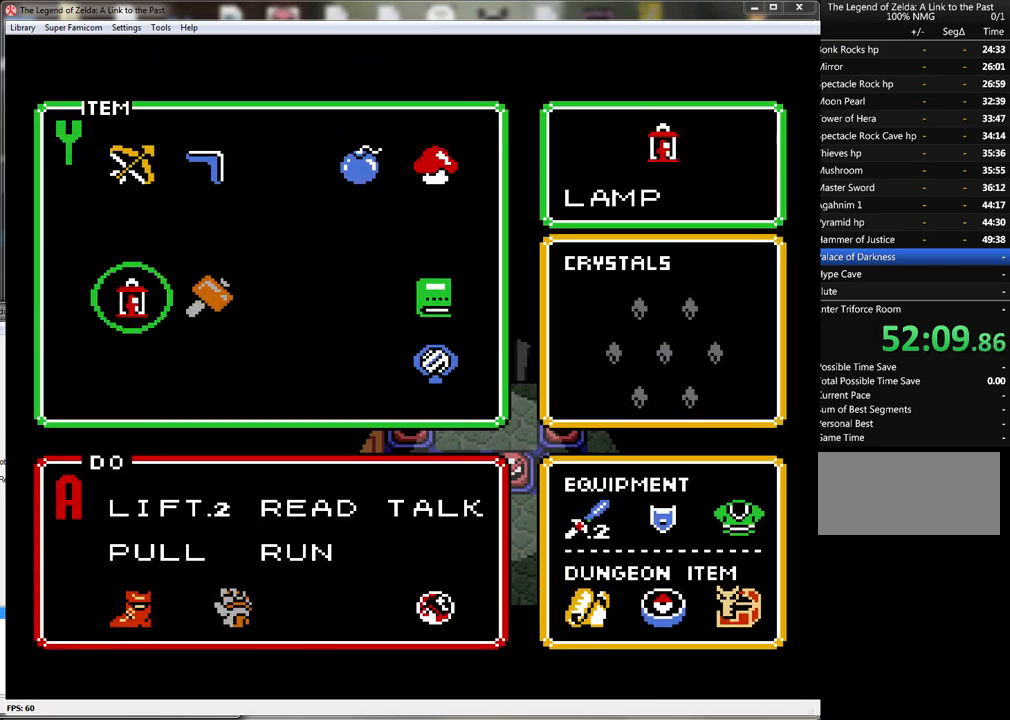
{"buttons": [], "events": [[83, "DPAD_RIGHT", "down"], [183, "DPAD_RIGHT", "up"], [217, "START", "down"], [367, "START", "up"]]}
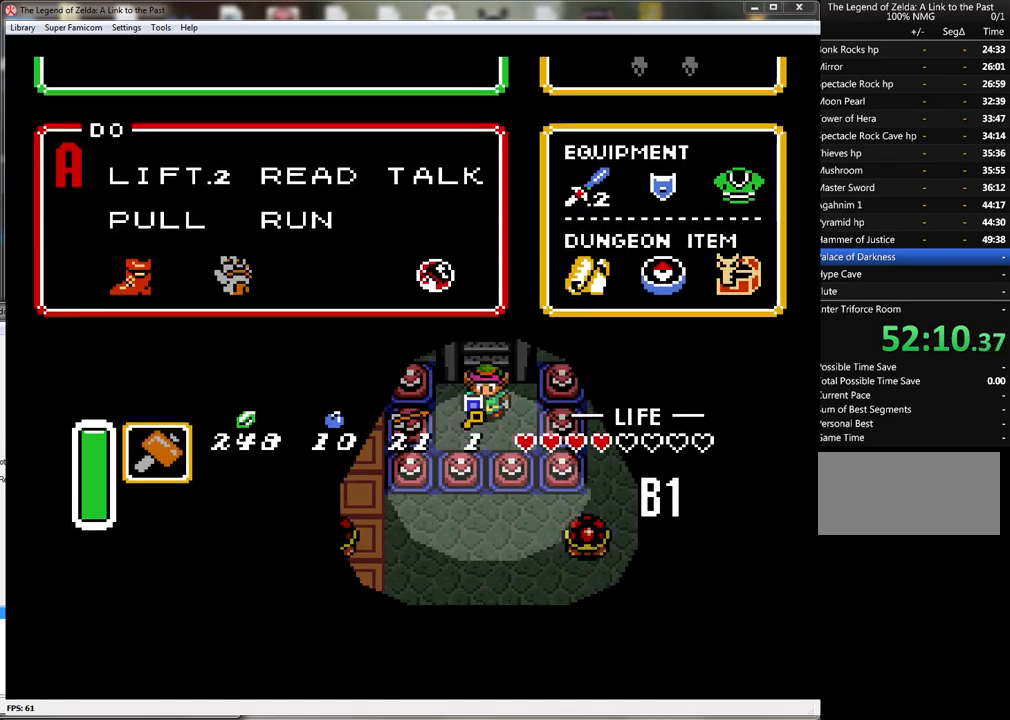
{"buttons": ["DPAD_LEFT"], "events": [[250, "DPAD_DOWN", "down"], [400, "DPAD_LEFT", "down"], [433, "DPAD_DOWN", "up"]]}
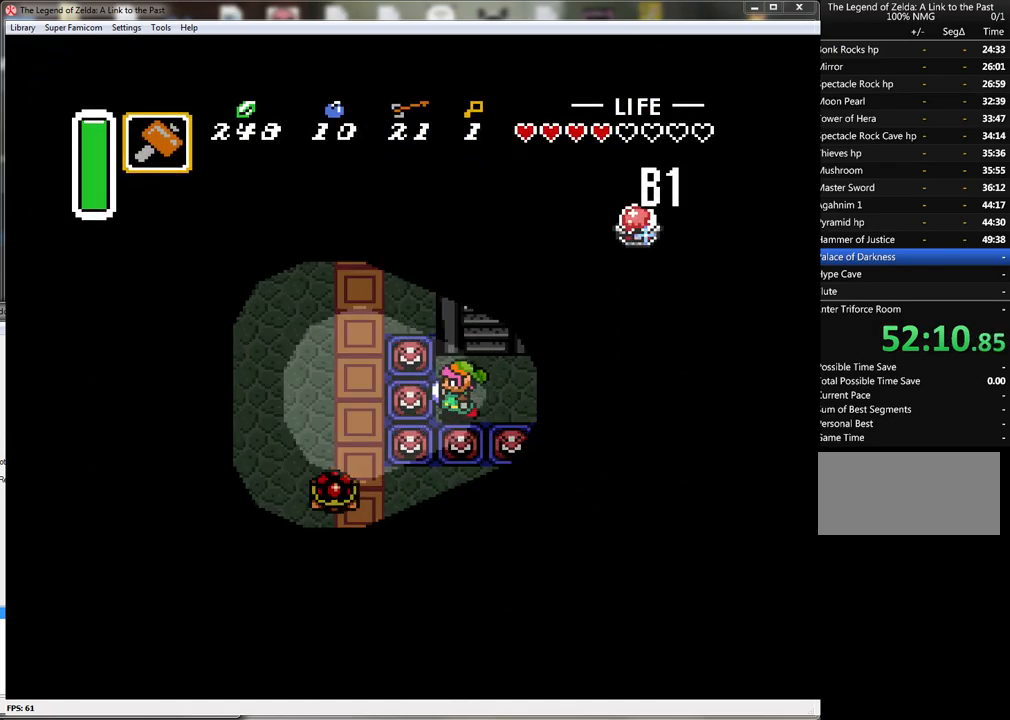
{"buttons": ["DPAD_LEFT"], "events": [[217, "DPAD_LEFT", "up"], [217, "Y", "down"], [417, "DPAD_LEFT", "down"], [450, "Y", "up"]]}
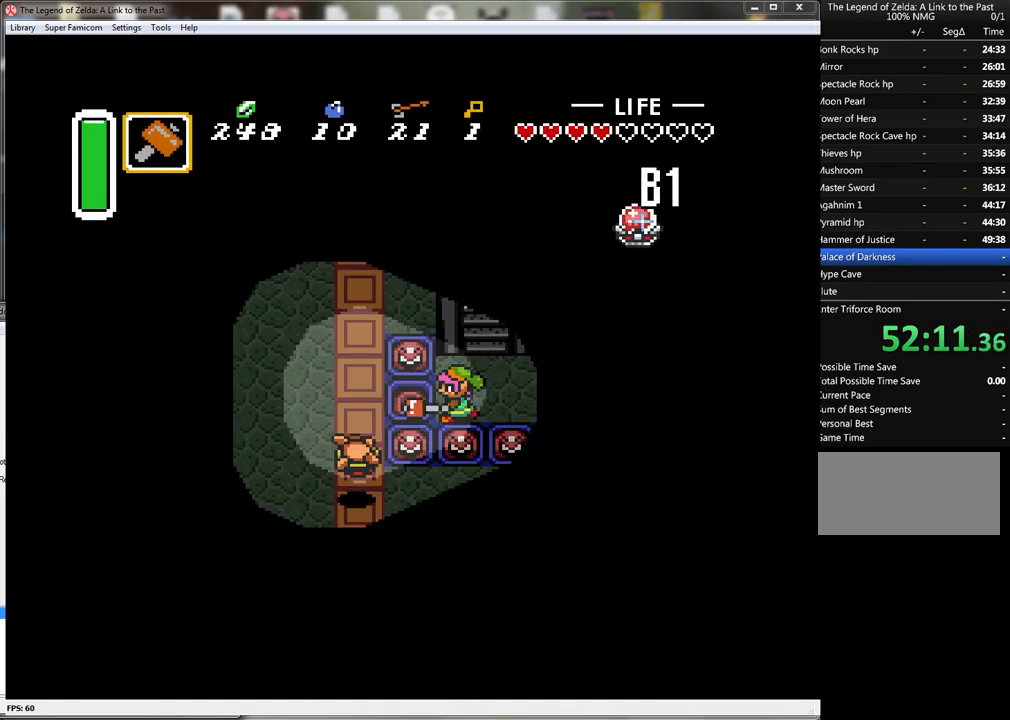
{"buttons": ["DPAD_LEFT"], "events": []}
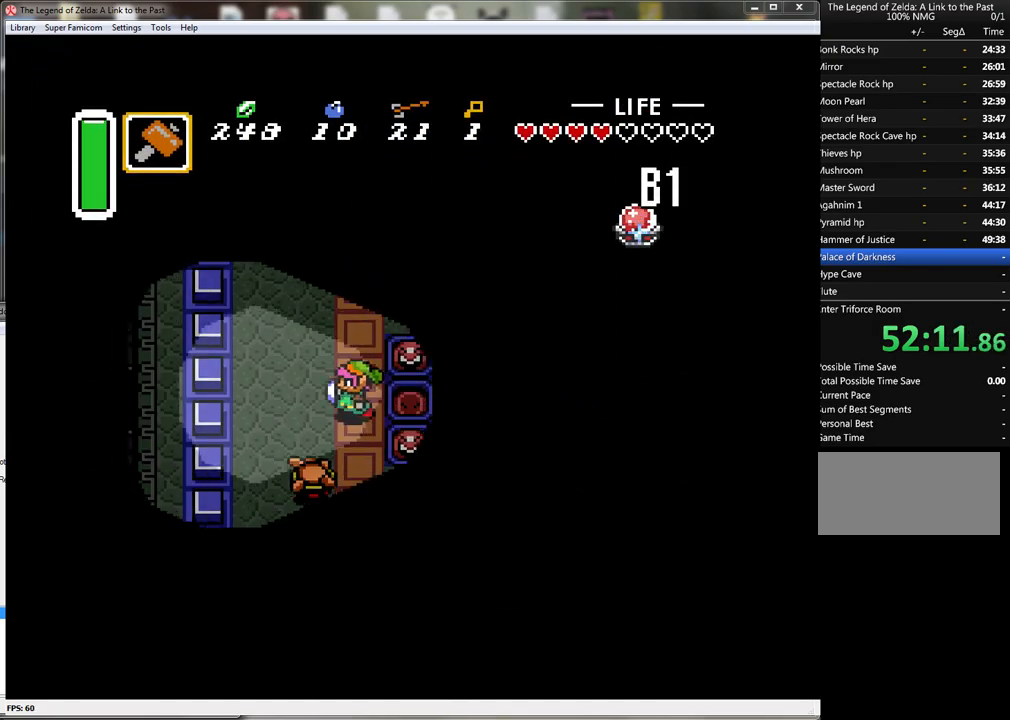
{"buttons": ["DPAD_UP"], "events": [[17, "DPAD_UP", "down"], [433, "DPAD_LEFT", "up"]]}
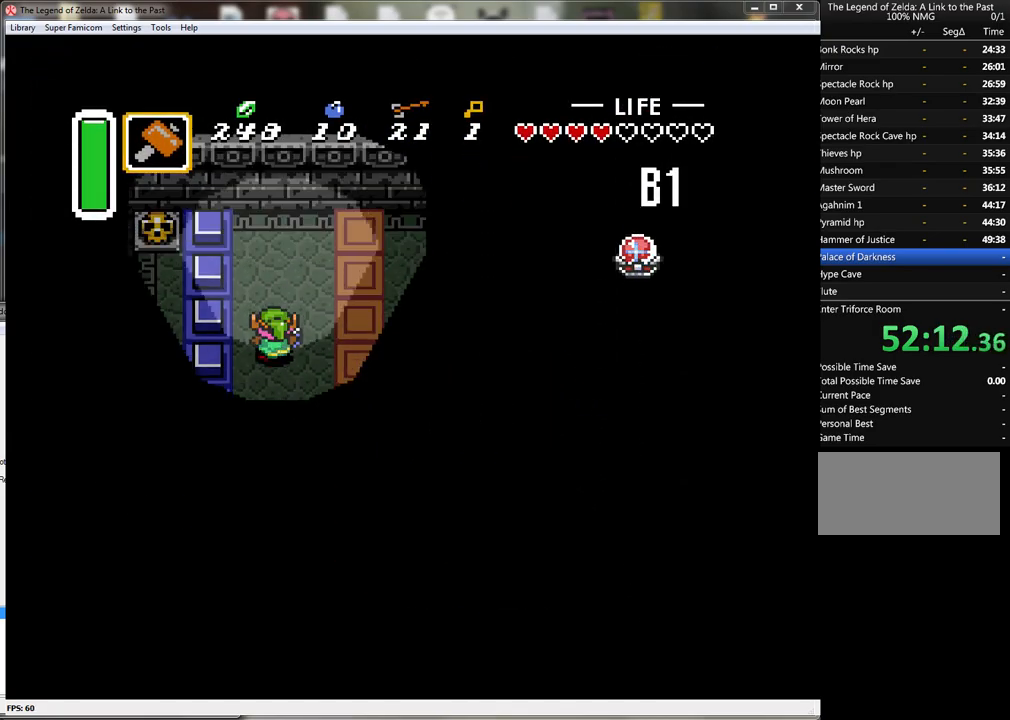
{"buttons": ["B"], "events": [[300, "DPAD_RIGHT", "down"], [300, "DPAD_UP", "up"], [400, "B", "down"], [400, "DPAD_RIGHT", "up"]]}
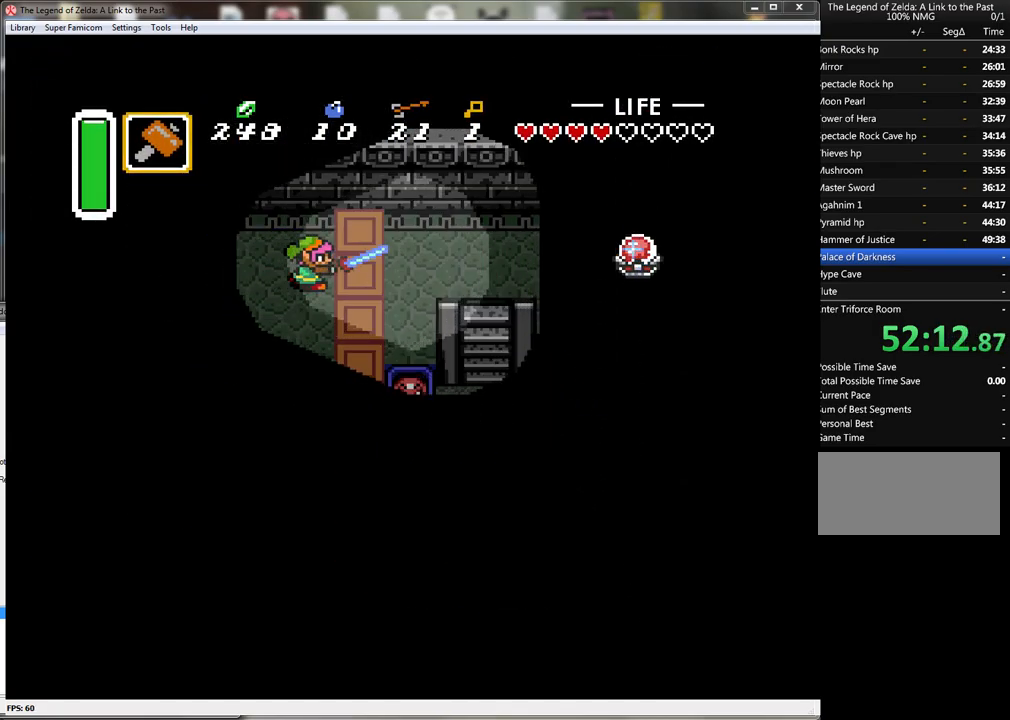
{"buttons": [], "events": [[17, "B", "up"], [267, "START", "down"], [450, "START", "up"]]}
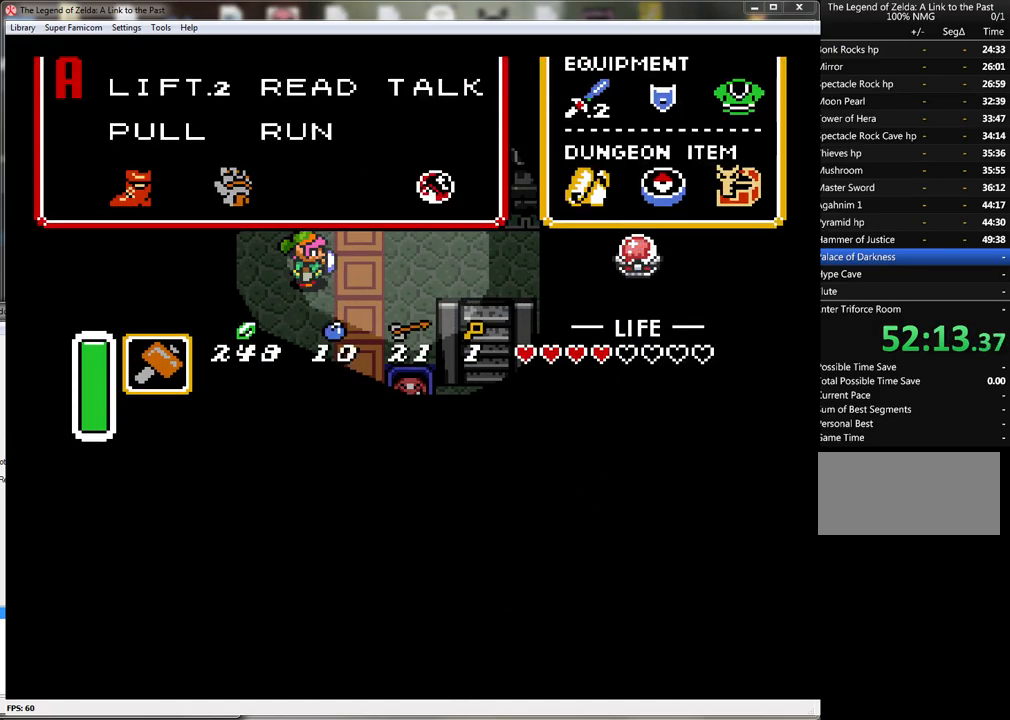
{"buttons": [], "events": []}
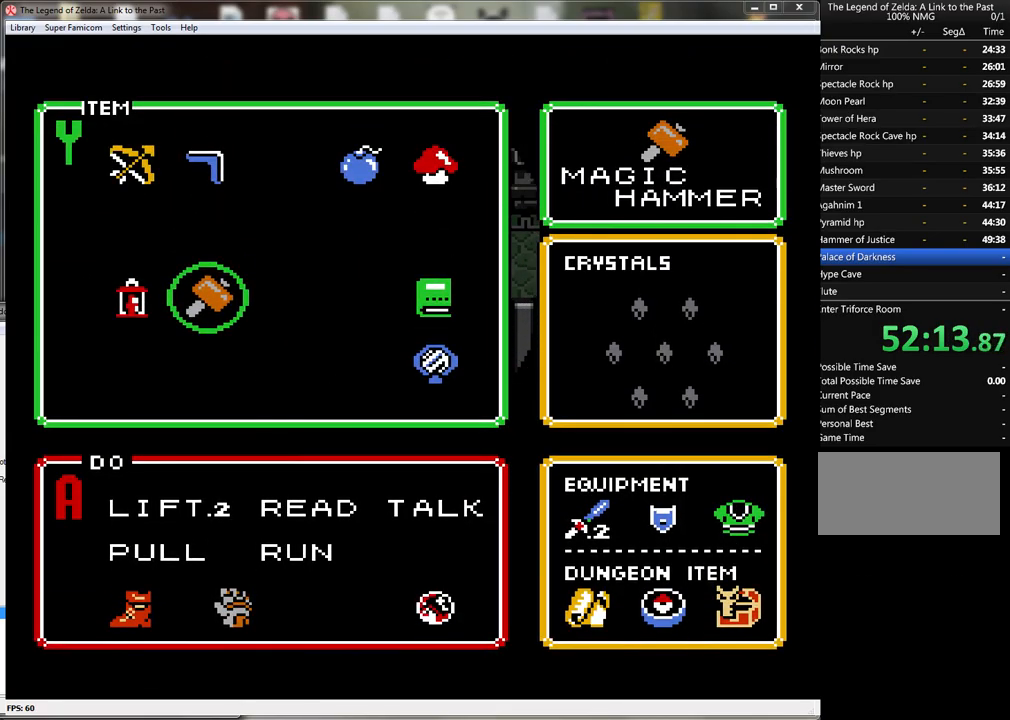
{"buttons": [], "events": [[167, "DPAD_UP", "down"], [233, "DPAD_UP", "up"], [383, "DPAD_LEFT", "down"], [450, "DPAD_LEFT", "up"]]}
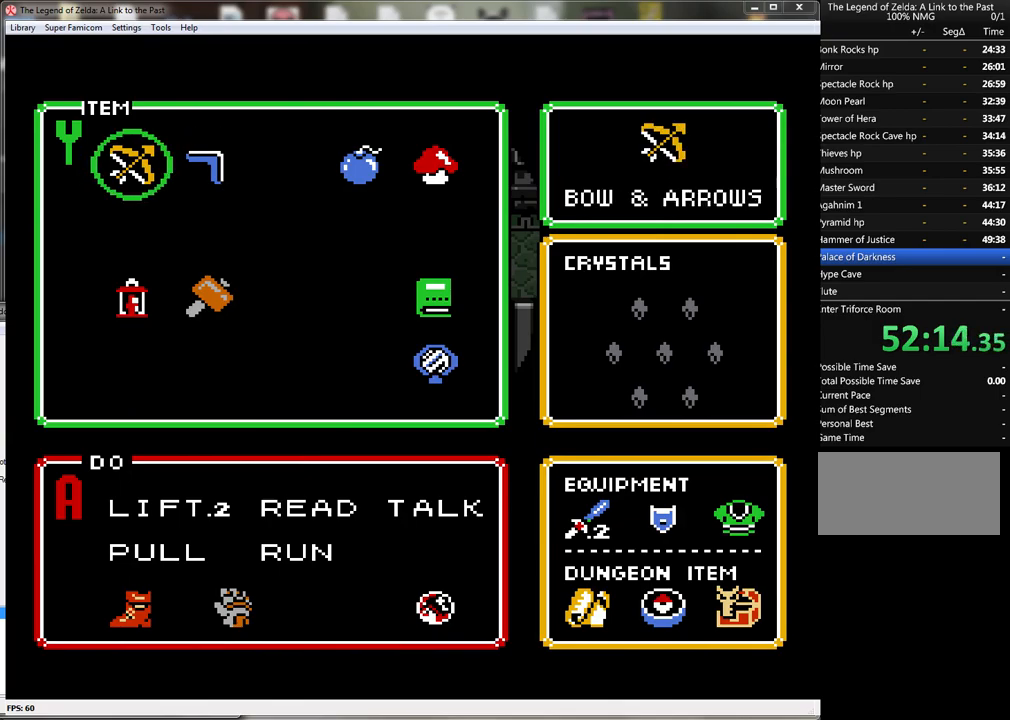
{"buttons": [], "events": [[50, "START", "down"], [167, "START", "up"]]}
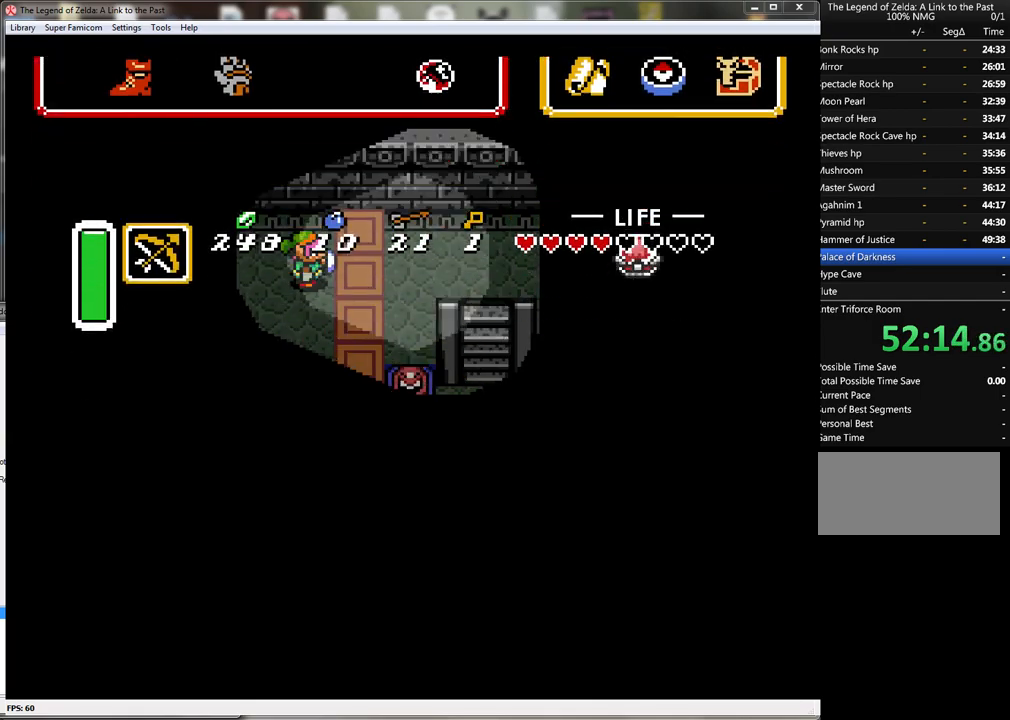
{"buttons": [], "events": [[167, "DPAD_LEFT", "down"], [317, "DPAD_LEFT", "up"], [317, "DPAD_UP", "down"], [417, "DPAD_UP", "up"]]}
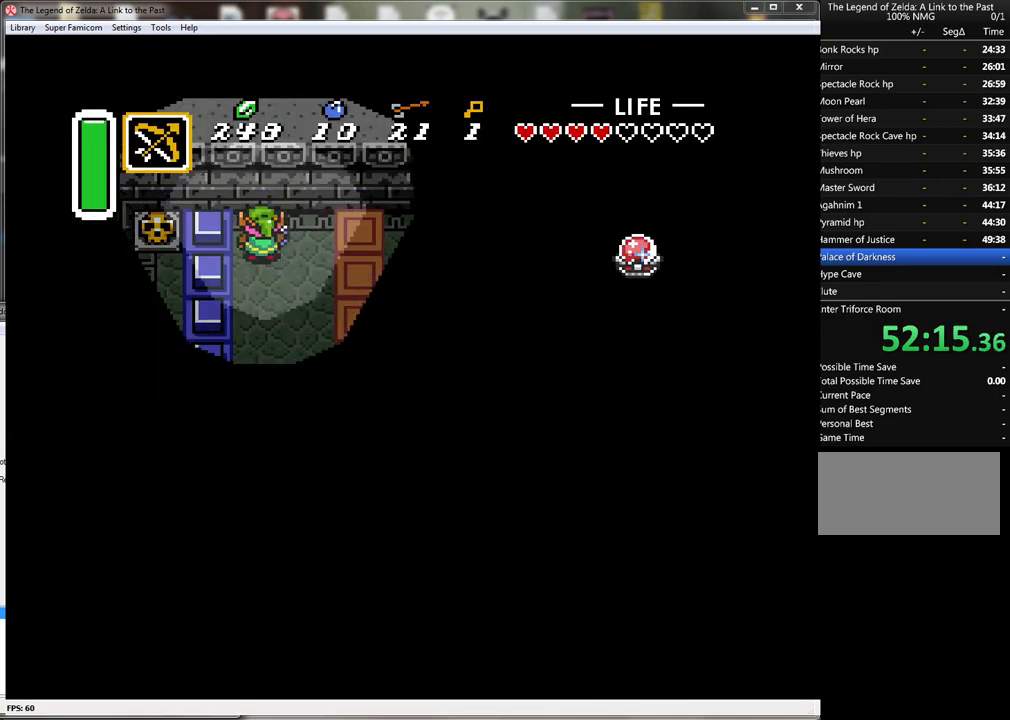
{"buttons": [], "events": [[50, "DPAD_RIGHT", "down"], [133, "DPAD_RIGHT", "up"], [300, "Y", "down"], [417, "Y", "up"]]}
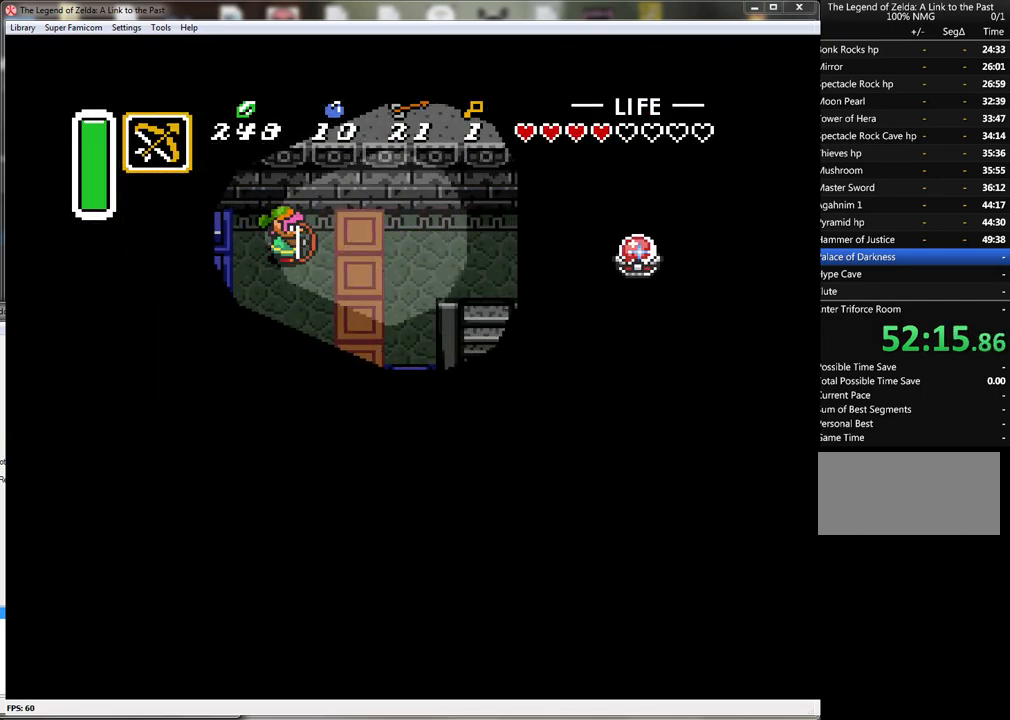
{"buttons": [], "events": []}
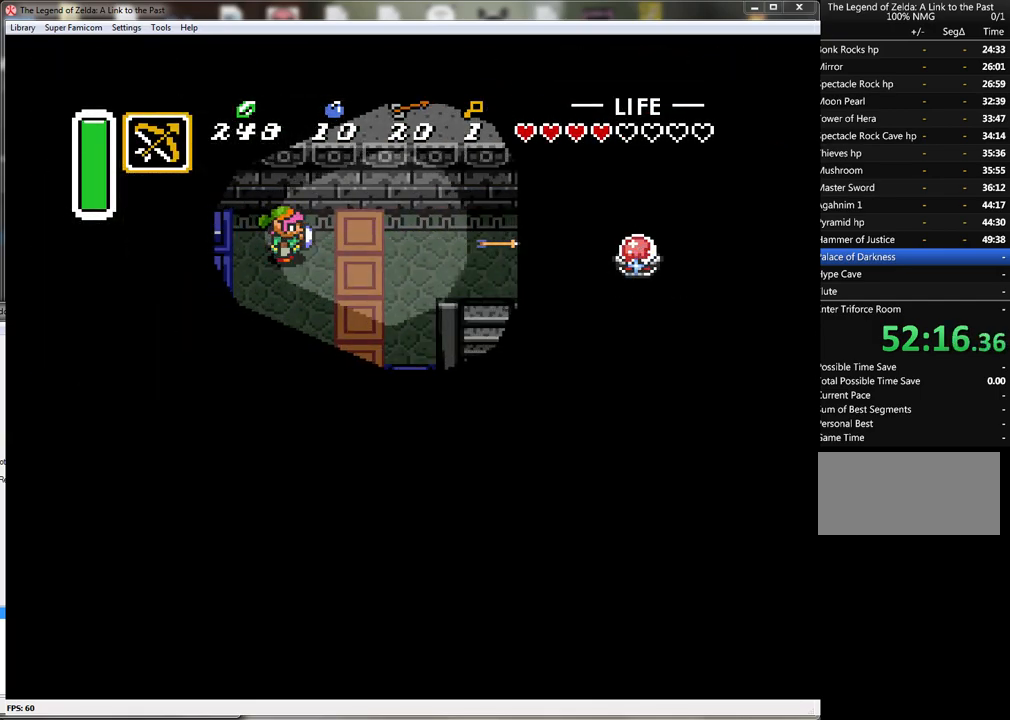
{"buttons": ["START"], "events": [[300, "DPAD_DOWN", "down"], [417, "DPAD_DOWN", "up"], [417, "START", "down"]]}
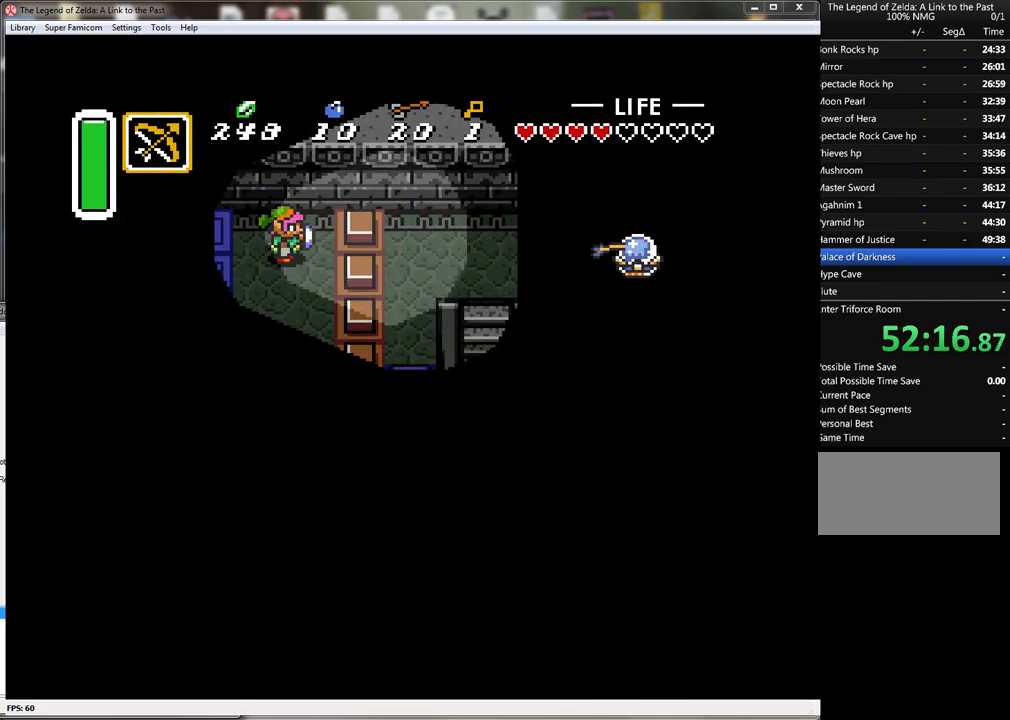
{"buttons": ["START"], "events": [[100, "START", "up"], [417, "START", "down"]]}
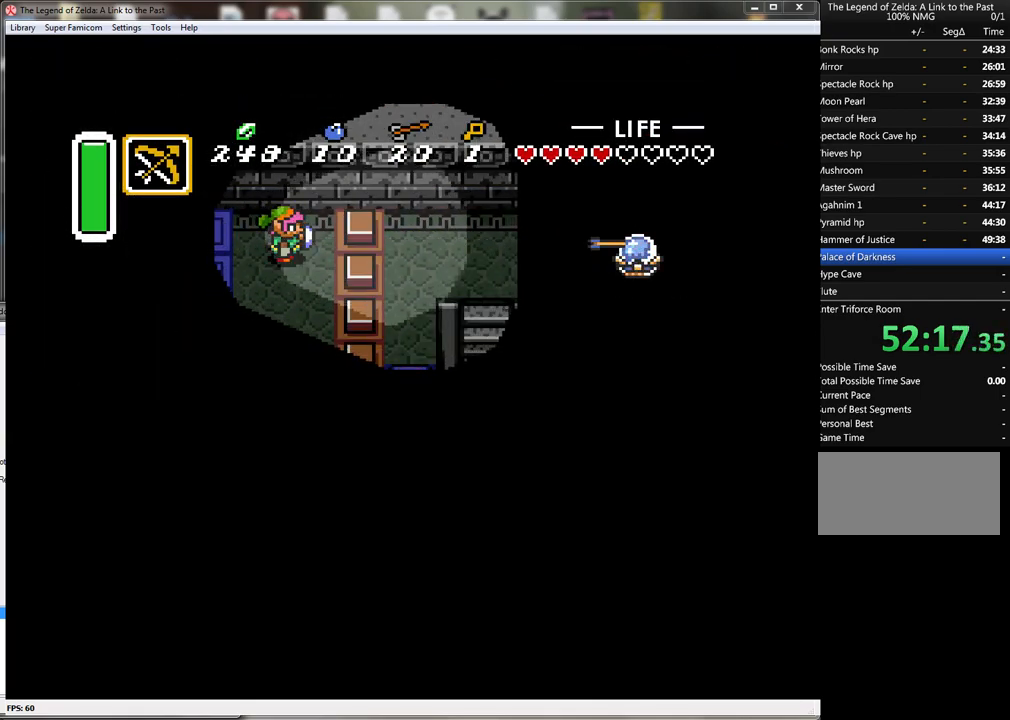
{"buttons": [], "events": [[100, "START", "up"]]}
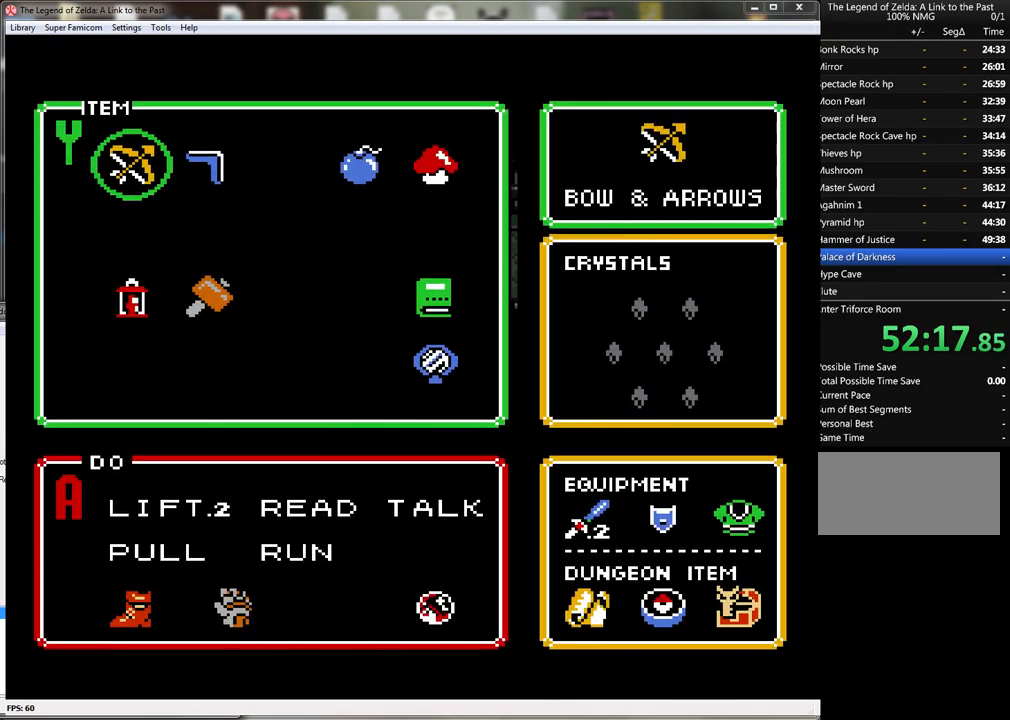
{"buttons": ["START"], "events": [[200, "DPAD_DOWN", "down"], [250, "DPAD_DOWN", "up"], [350, "DPAD_RIGHT", "down"], [450, "DPAD_RIGHT", "up"], [467, "START", "down"]]}
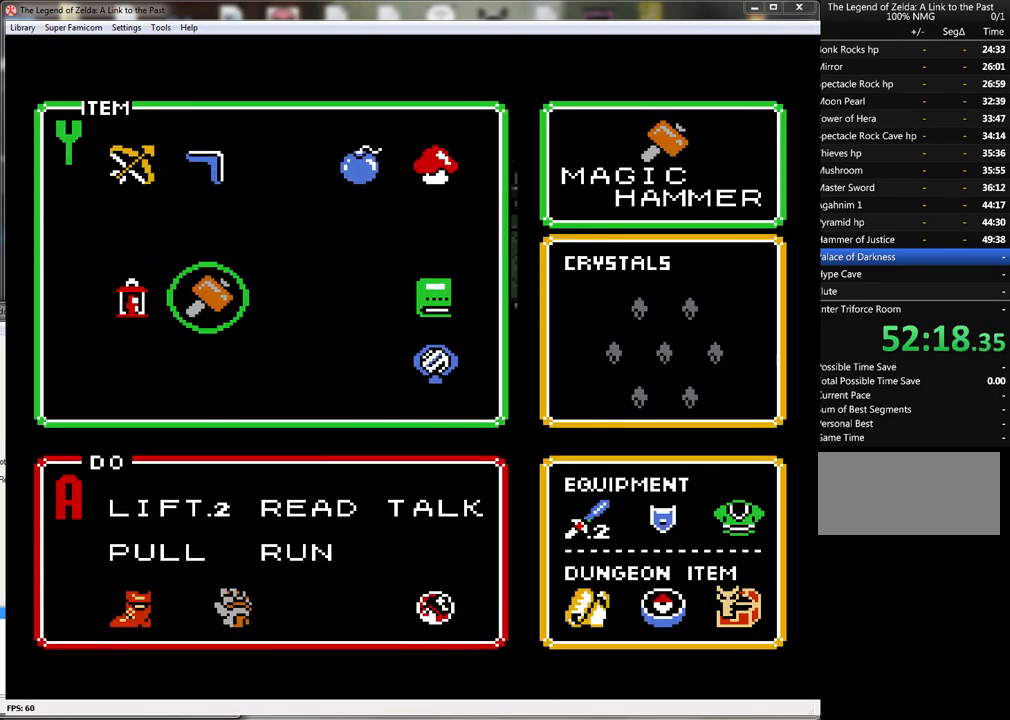
{"buttons": ["DPAD_DOWN"], "events": [[100, "START", "up"], [233, "DPAD_DOWN", "down"]]}
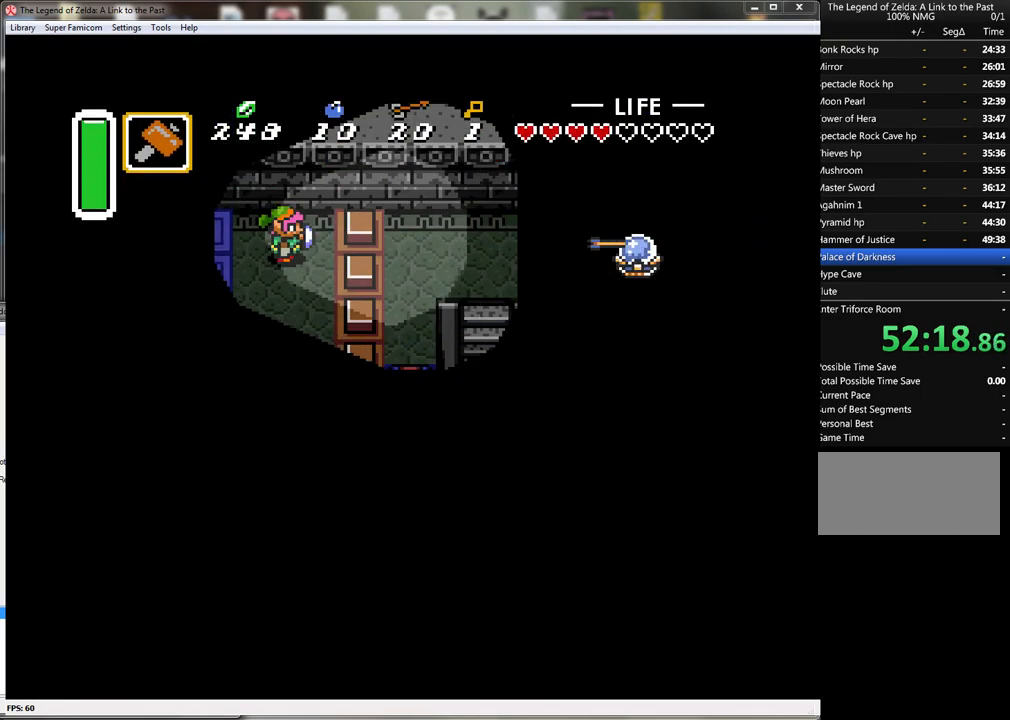
{"buttons": ["DPAD_DOWN"], "events": []}
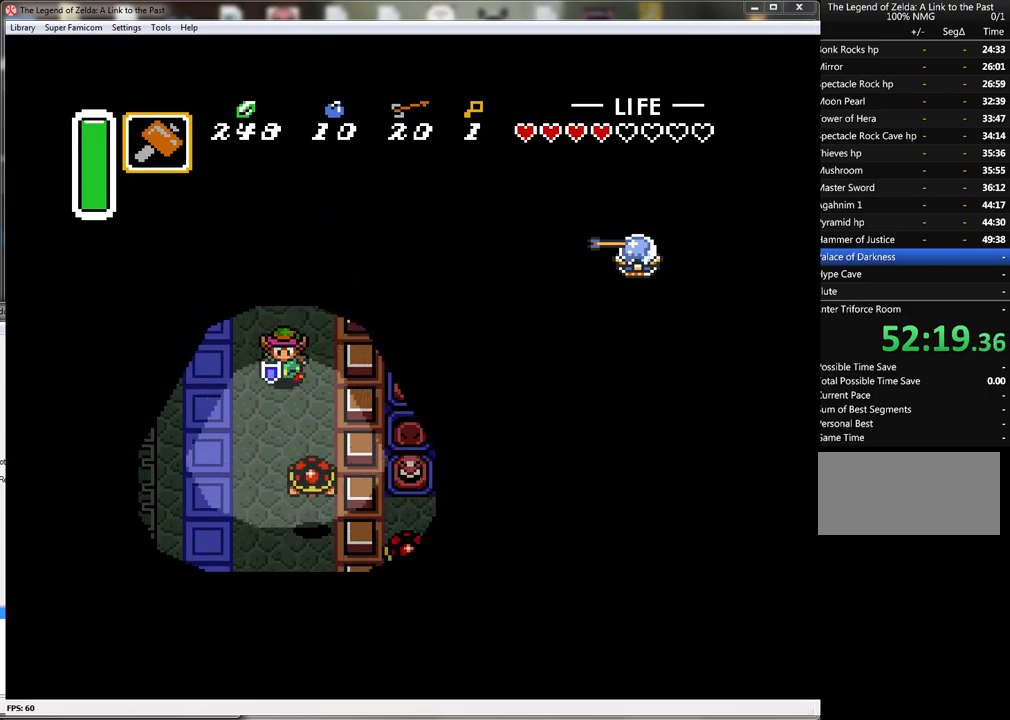
{"buttons": [], "events": [[133, "DPAD_DOWN", "up"], [133, "Y", "down"], [350, "Y", "up"]]}
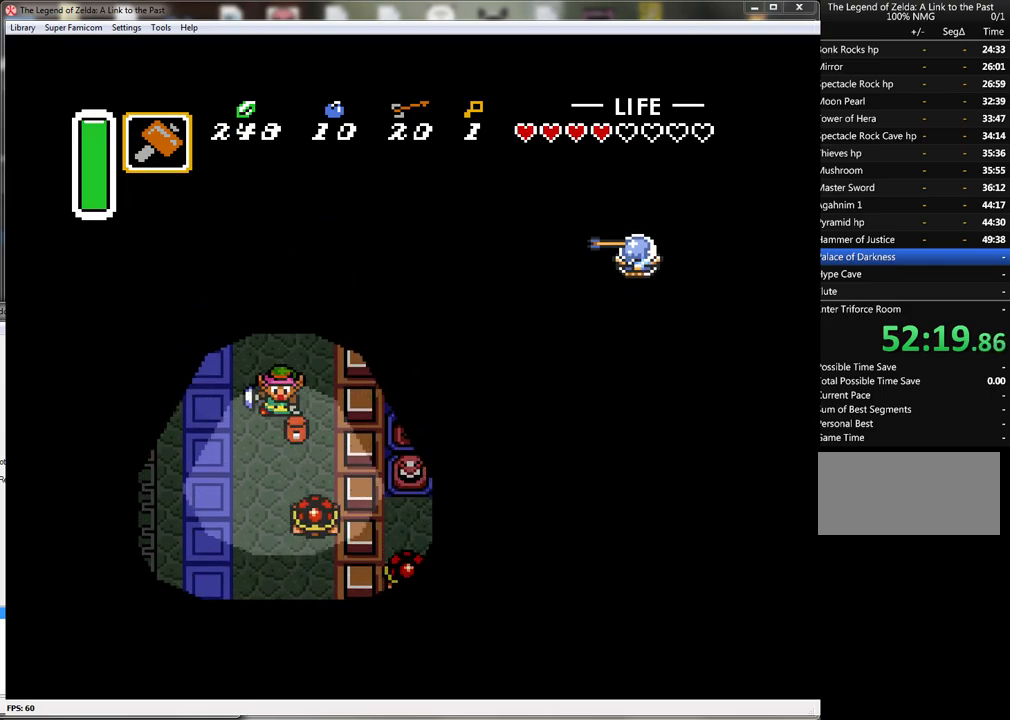
{"buttons": ["Y"], "events": [[350, "DPAD_DOWN", "down"], [450, "DPAD_DOWN", "up"], [500, "Y", "down"]]}
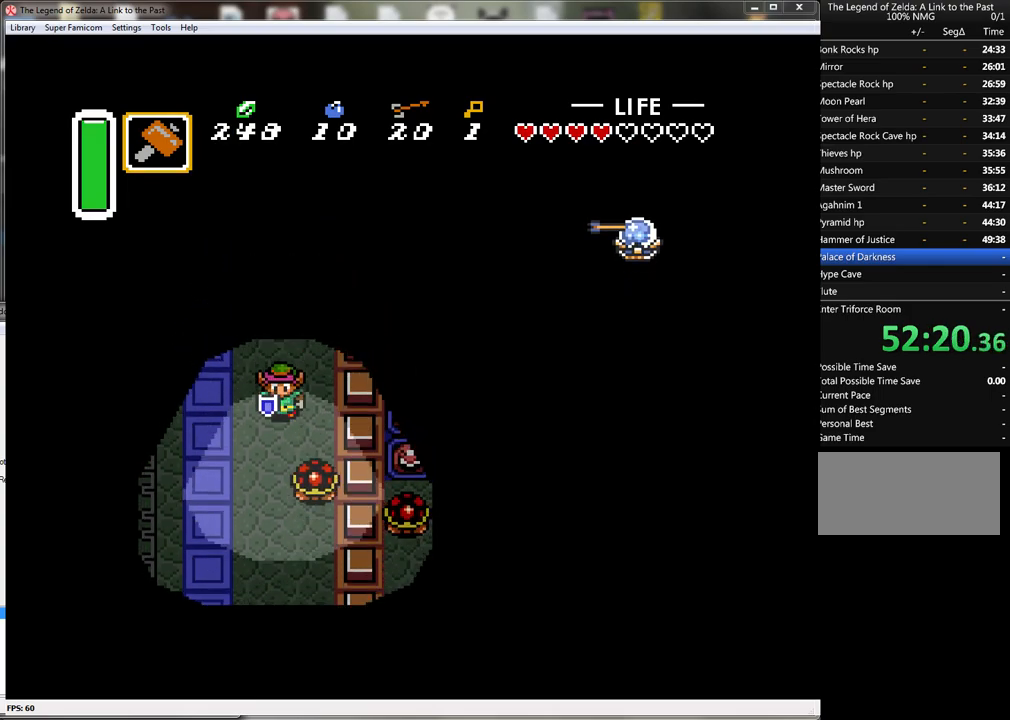
{"buttons": [], "events": [[283, "Y", "up"]]}
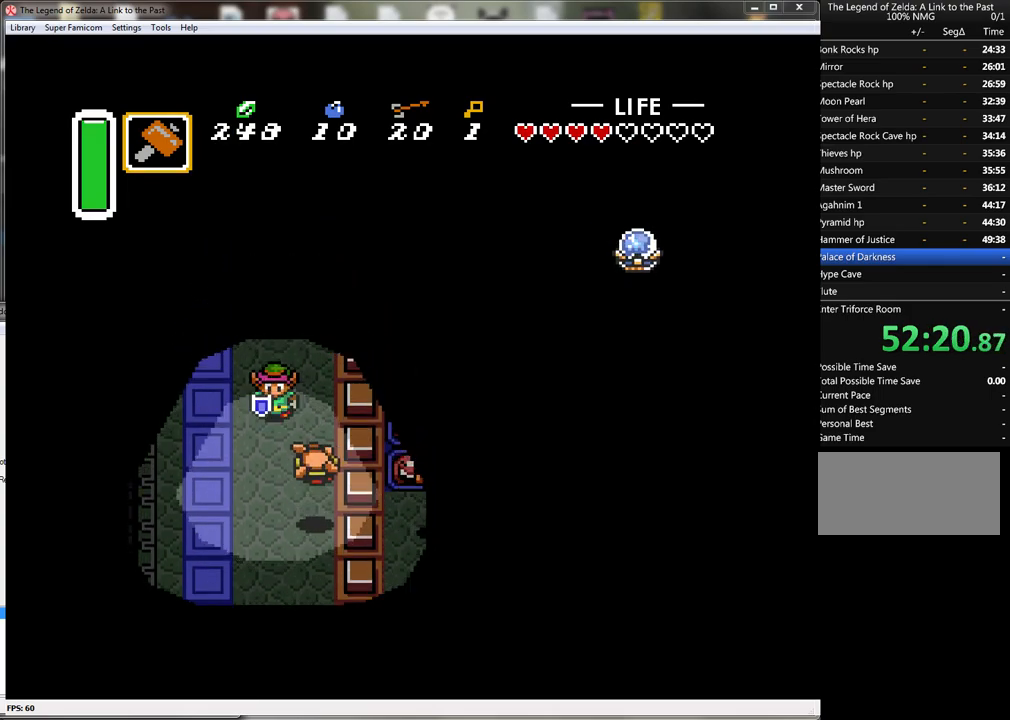
{"buttons": ["DPAD_DOWN"], "events": [[167, "DPAD_DOWN", "down"], [167, "DPAD_RIGHT", "down"], [233, "DPAD_RIGHT", "up"]]}